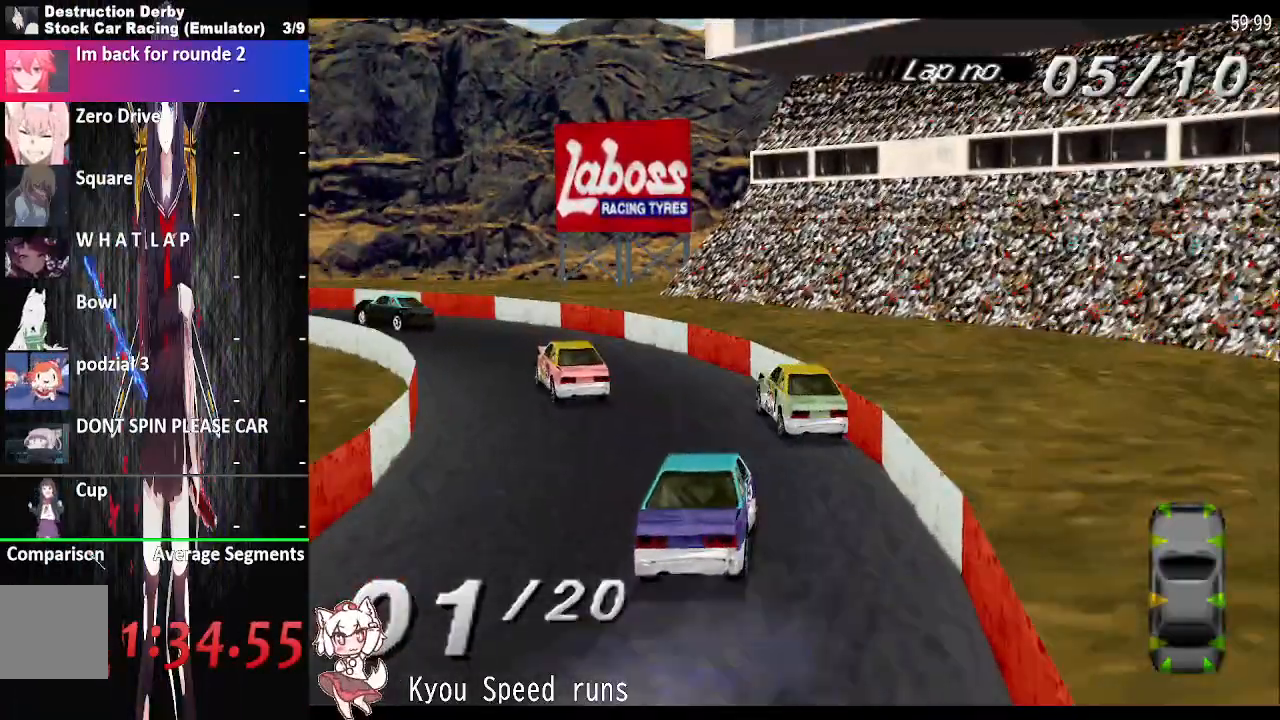
Gameplay with a controller (PlayStation layout); each line is a JSON object with the inputs held at the frame after it. "button_events" lists button changes between this image and that frame as [ms after this image, input, new state], when the widget could be followed in between (sticks are given only as held states). Not read: L3 R3 left_stick.
{"buttons": ["CROSS", "DPAD_LEFT"], "right_stick": "center", "button_events": []}
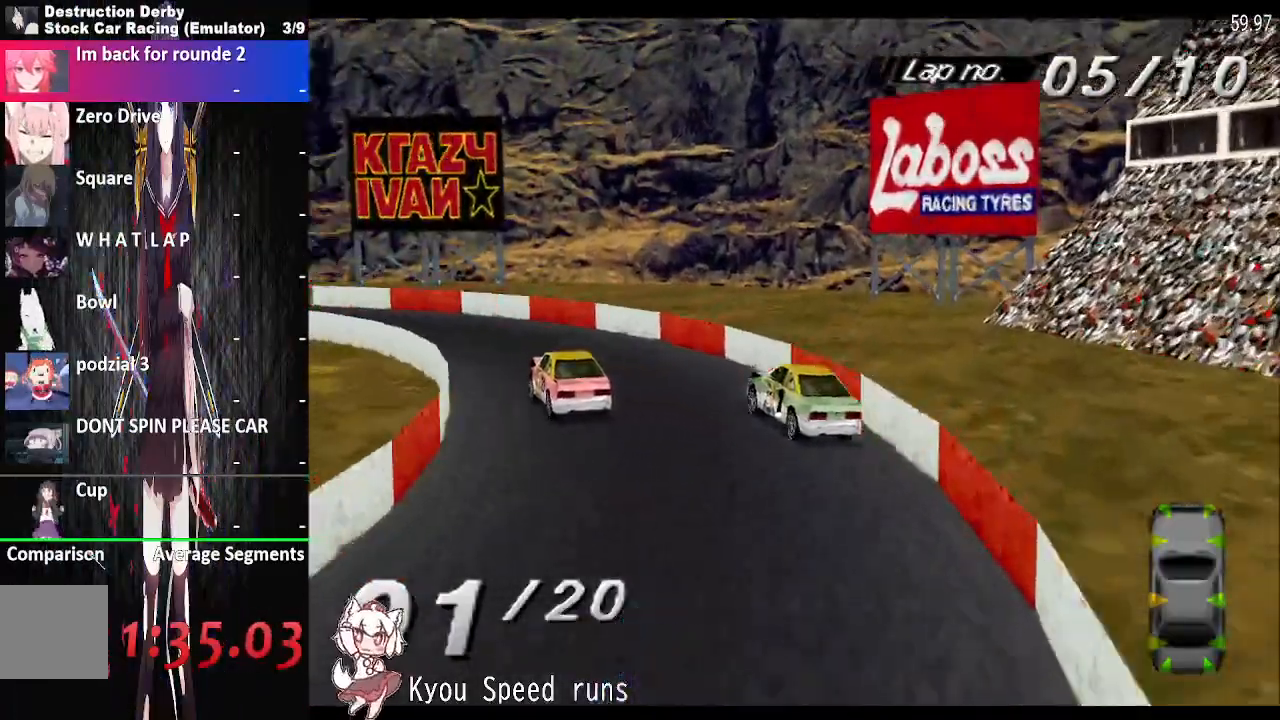
{"buttons": ["CROSS", "DPAD_LEFT"], "right_stick": "center", "button_events": []}
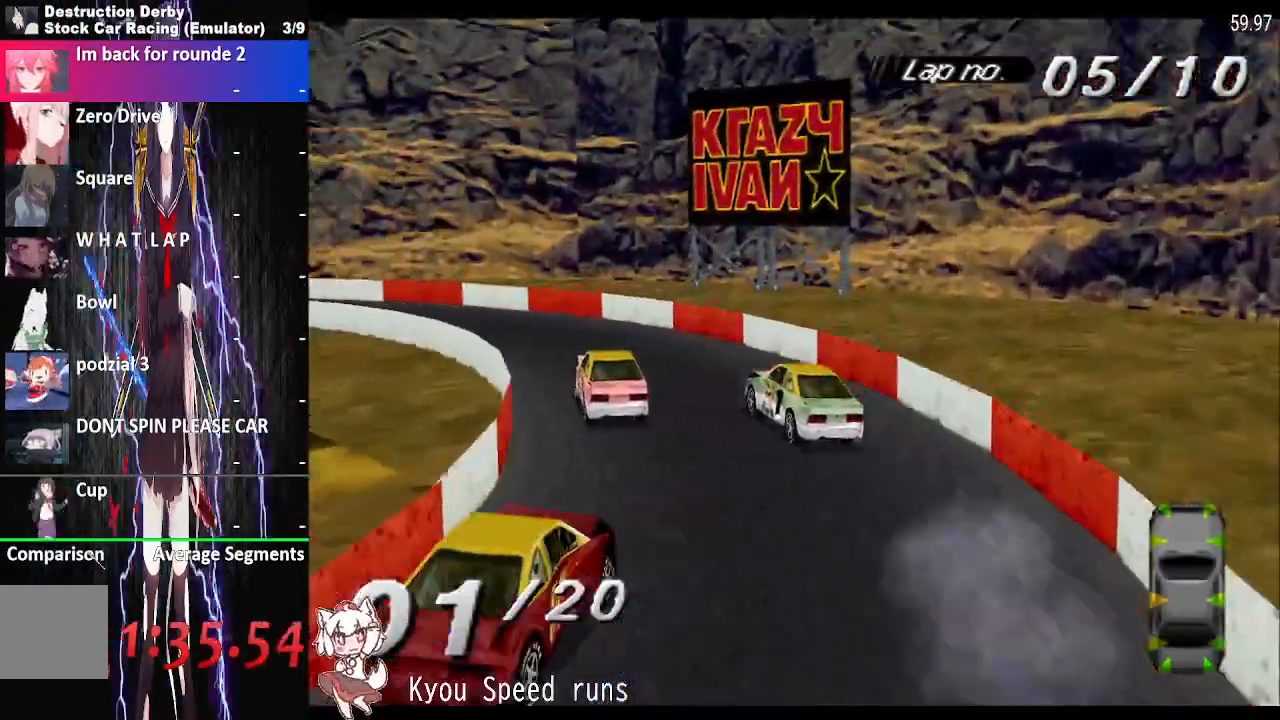
{"buttons": ["CROSS", "DPAD_LEFT"], "right_stick": "center", "button_events": []}
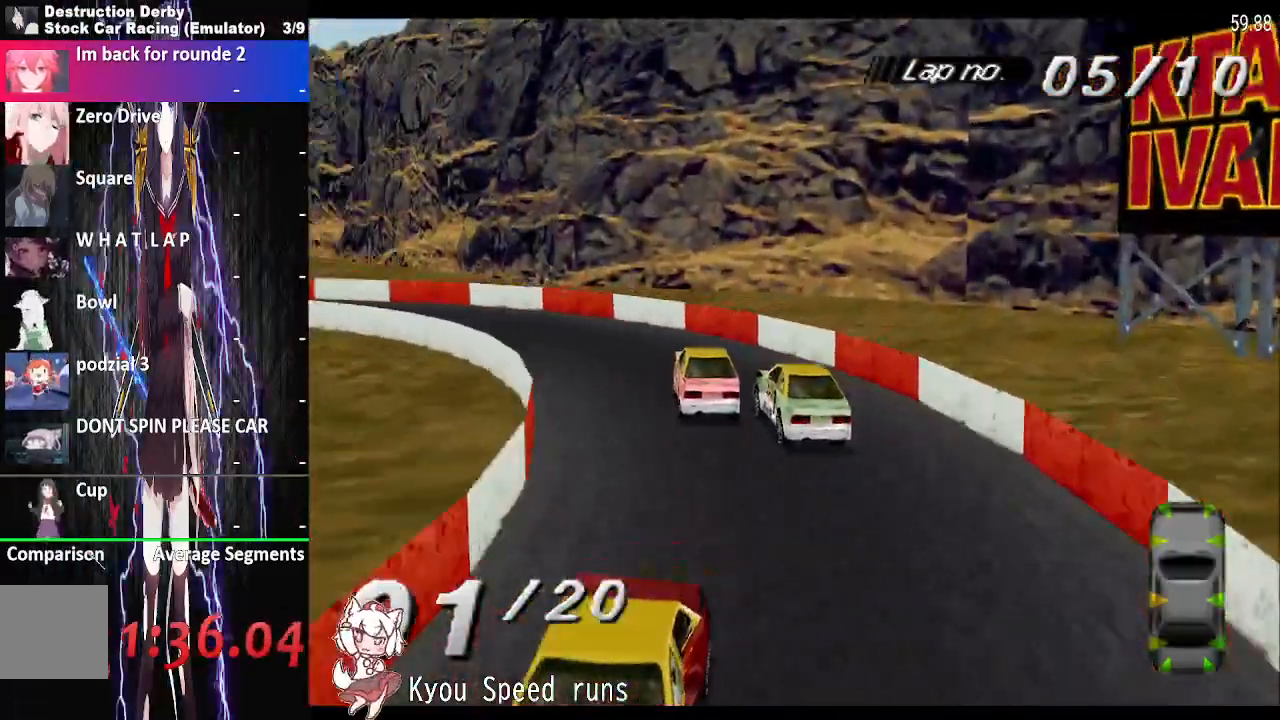
{"buttons": ["CROSS", "DPAD_LEFT"], "right_stick": "center", "button_events": []}
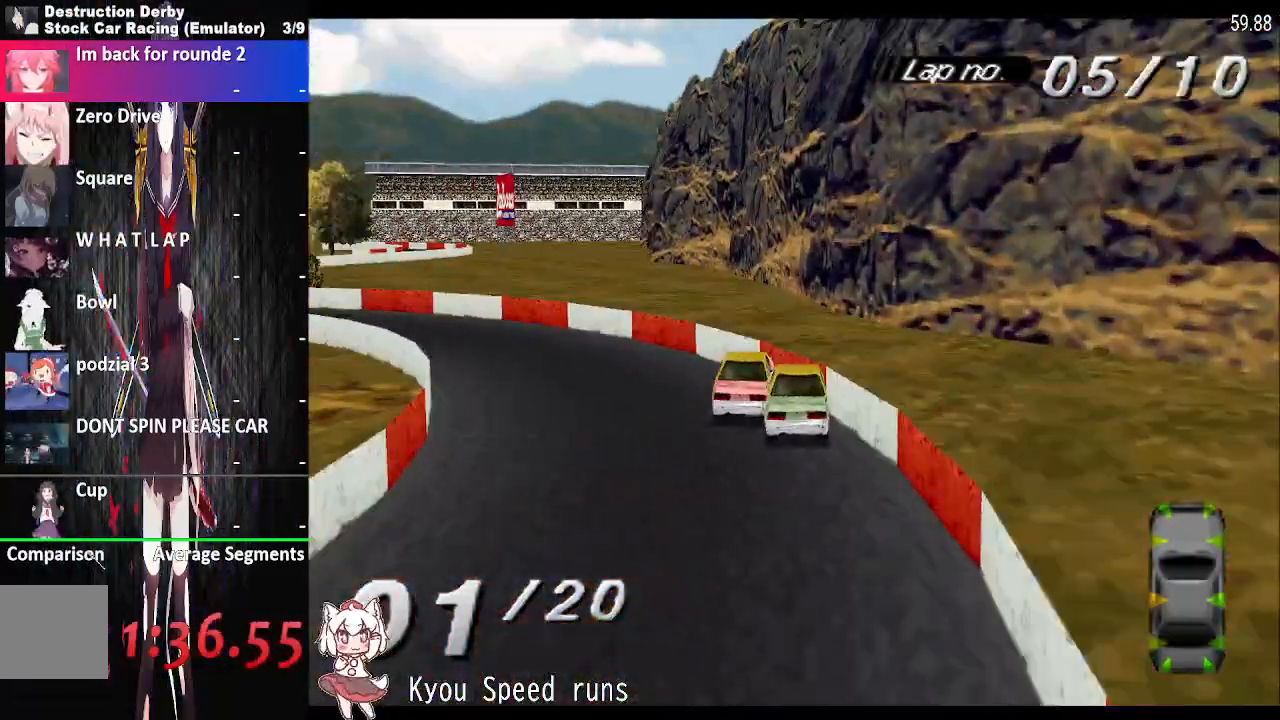
{"buttons": ["CROSS", "DPAD_LEFT"], "right_stick": "center", "button_events": []}
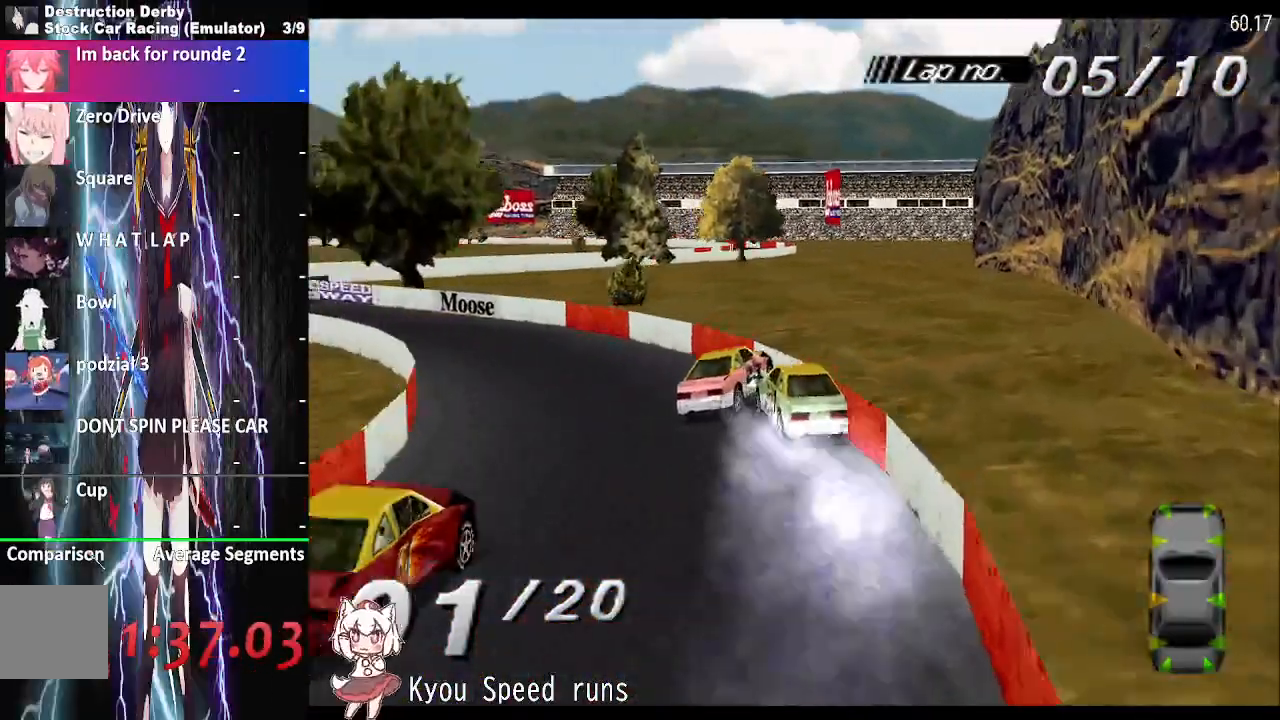
{"buttons": ["CROSS", "DPAD_LEFT"], "right_stick": "center", "button_events": []}
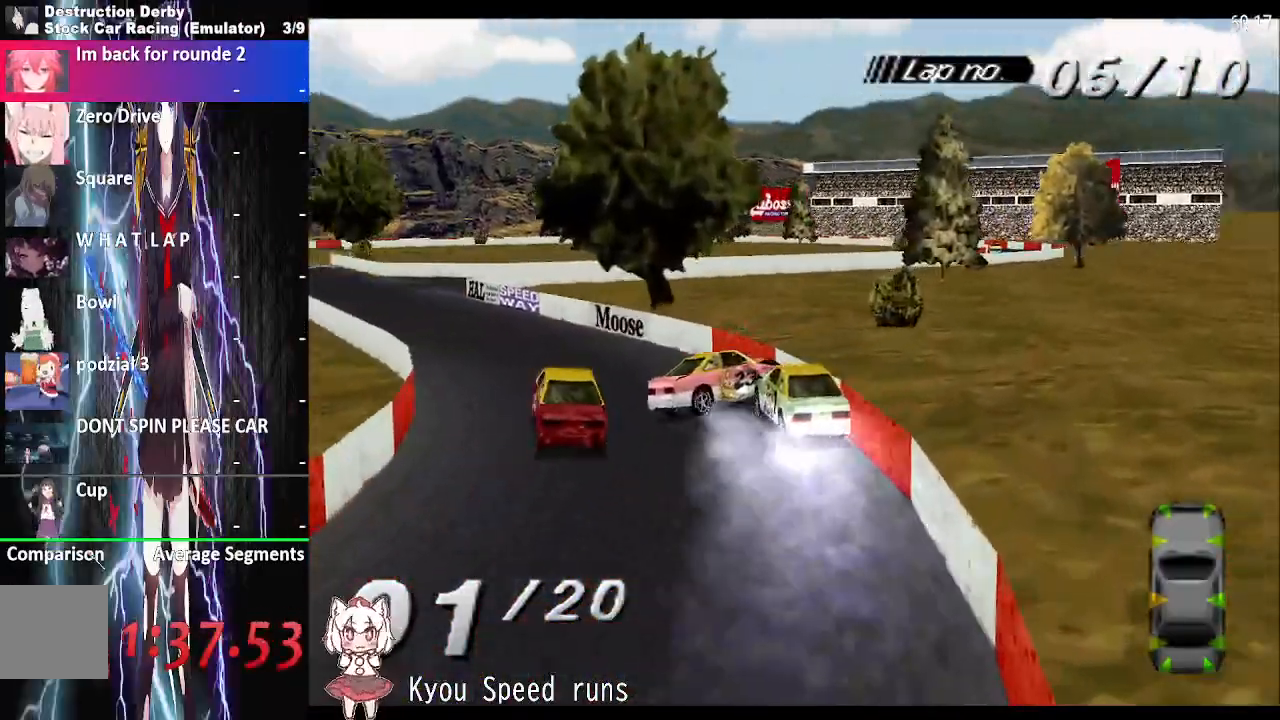
{"buttons": ["CROSS", "DPAD_LEFT"], "right_stick": "center", "button_events": []}
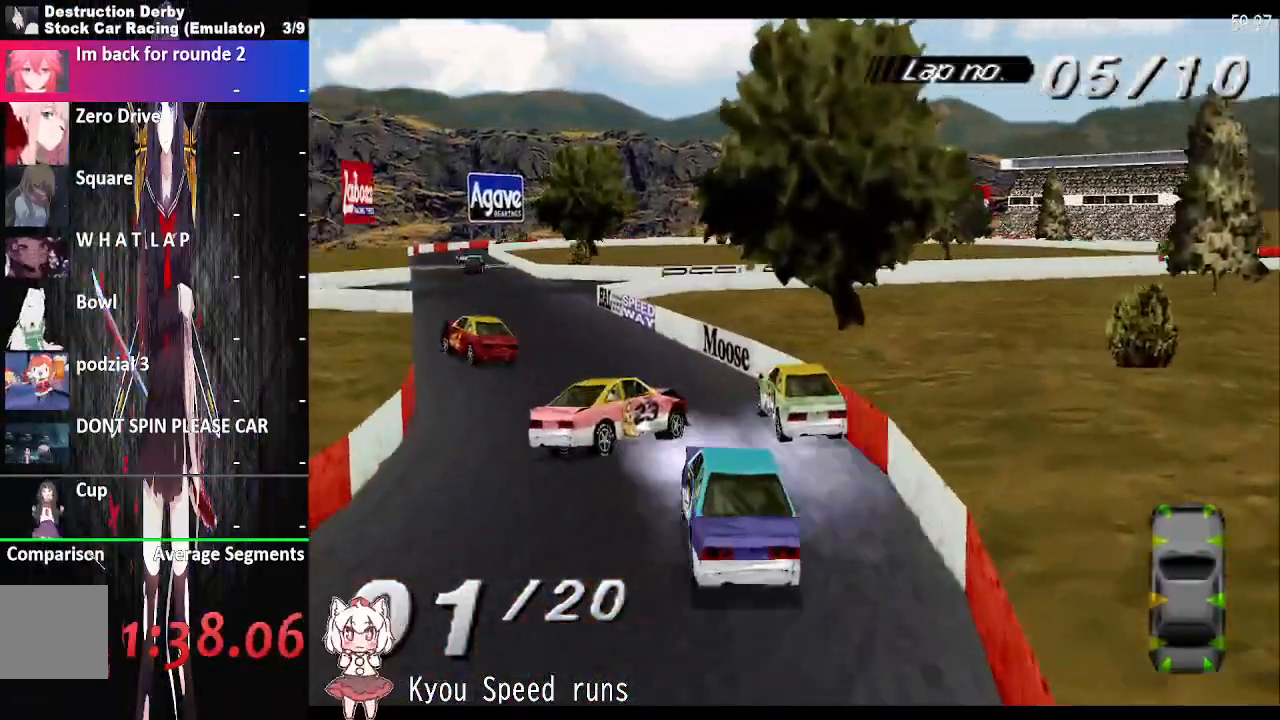
{"buttons": ["CROSS", "DPAD_LEFT"], "right_stick": "center", "button_events": []}
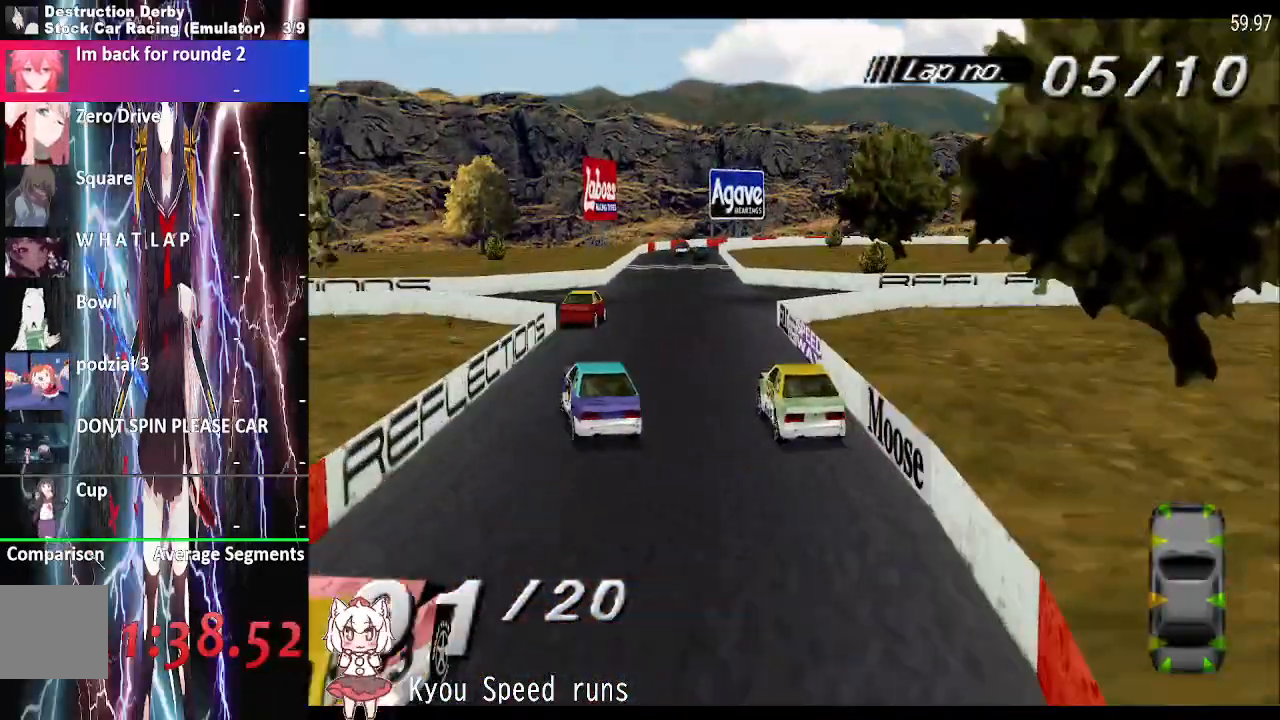
{"buttons": ["CROSS", "DPAD_LEFT"], "right_stick": "center", "button_events": []}
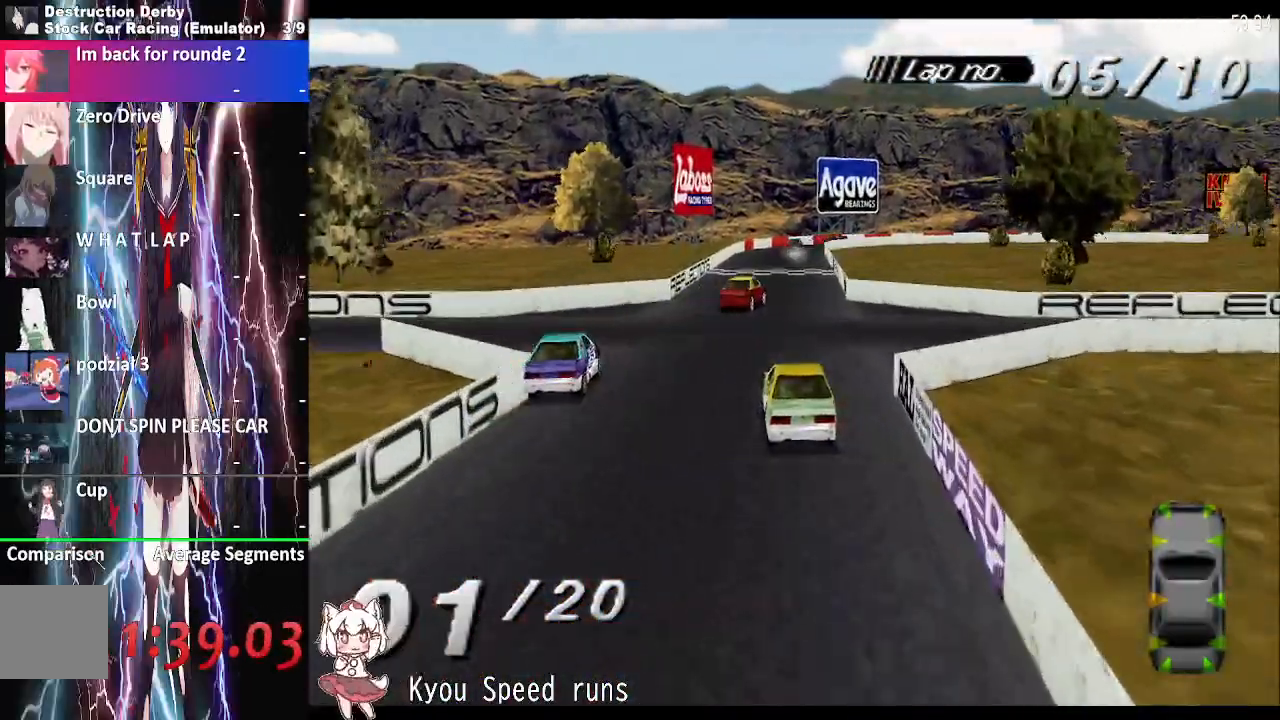
{"buttons": ["CROSS"], "right_stick": "center", "button_events": [[167, "DPAD_LEFT", "up"], [350, "DPAD_RIGHT", "down"], [483, "DPAD_RIGHT", "up"]]}
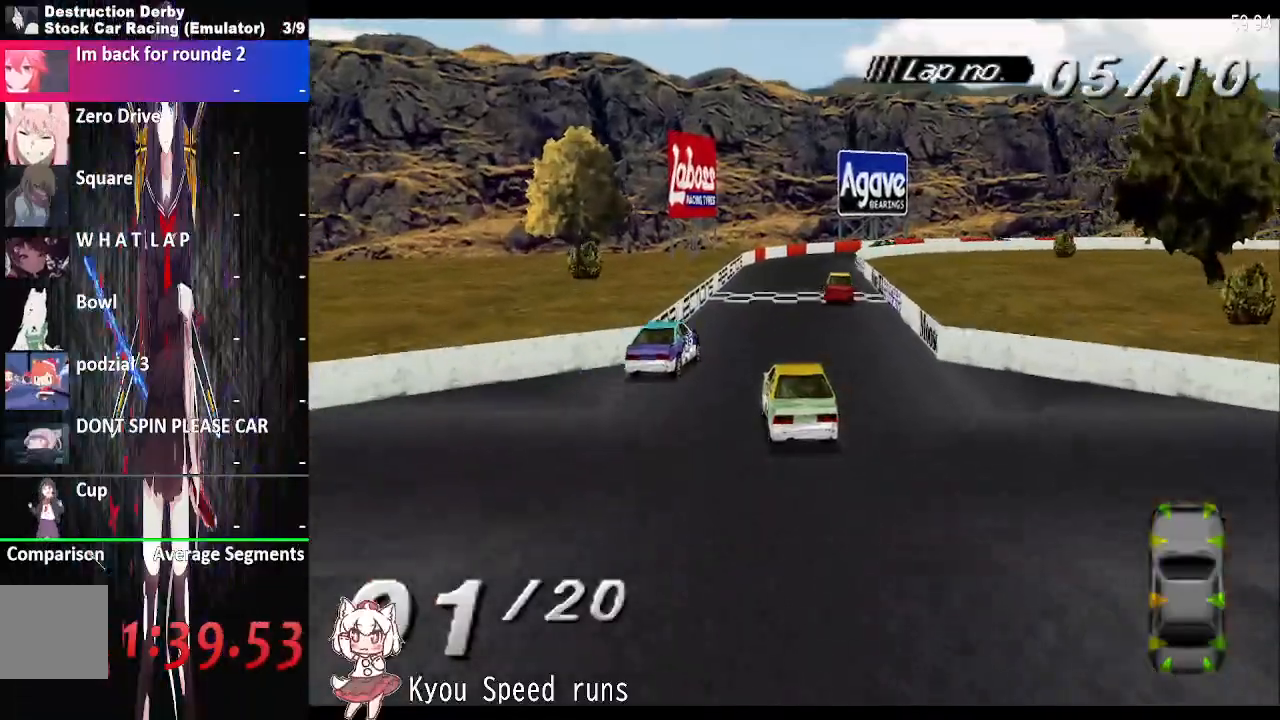
{"buttons": ["CROSS"], "right_stick": "center", "button_events": [[250, "DPAD_RIGHT", "down"], [367, "DPAD_RIGHT", "up"]]}
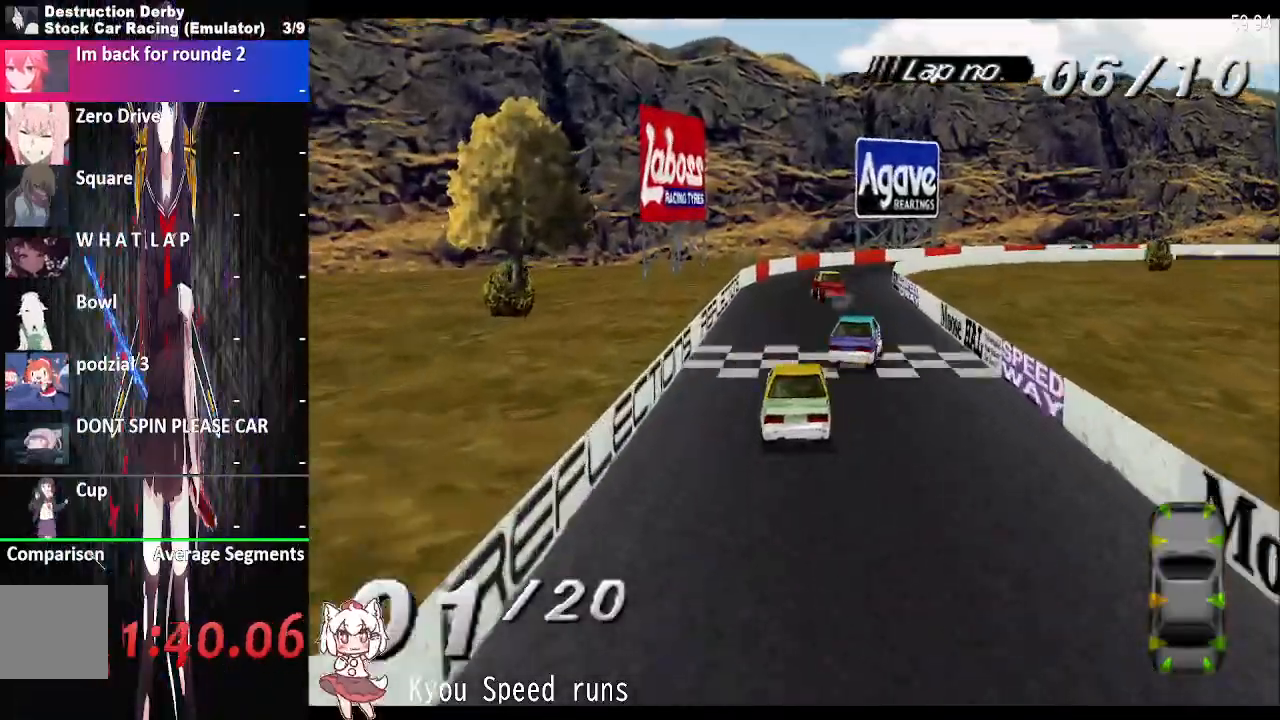
{"buttons": ["CROSS", "DPAD_RIGHT"], "right_stick": "center", "button_events": [[50, "DPAD_RIGHT", "down"], [117, "DPAD_RIGHT", "up"], [250, "DPAD_RIGHT", "down"]]}
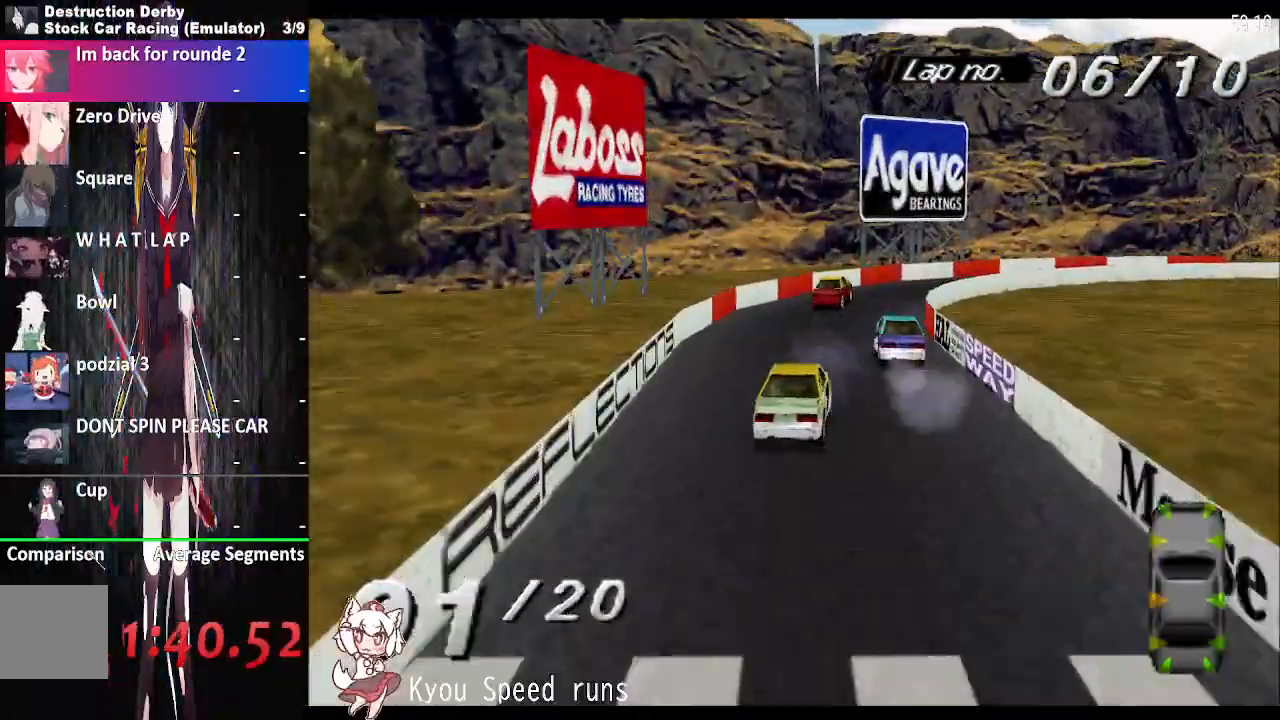
{"buttons": ["CROSS", "DPAD_RIGHT"], "right_stick": "center", "button_events": []}
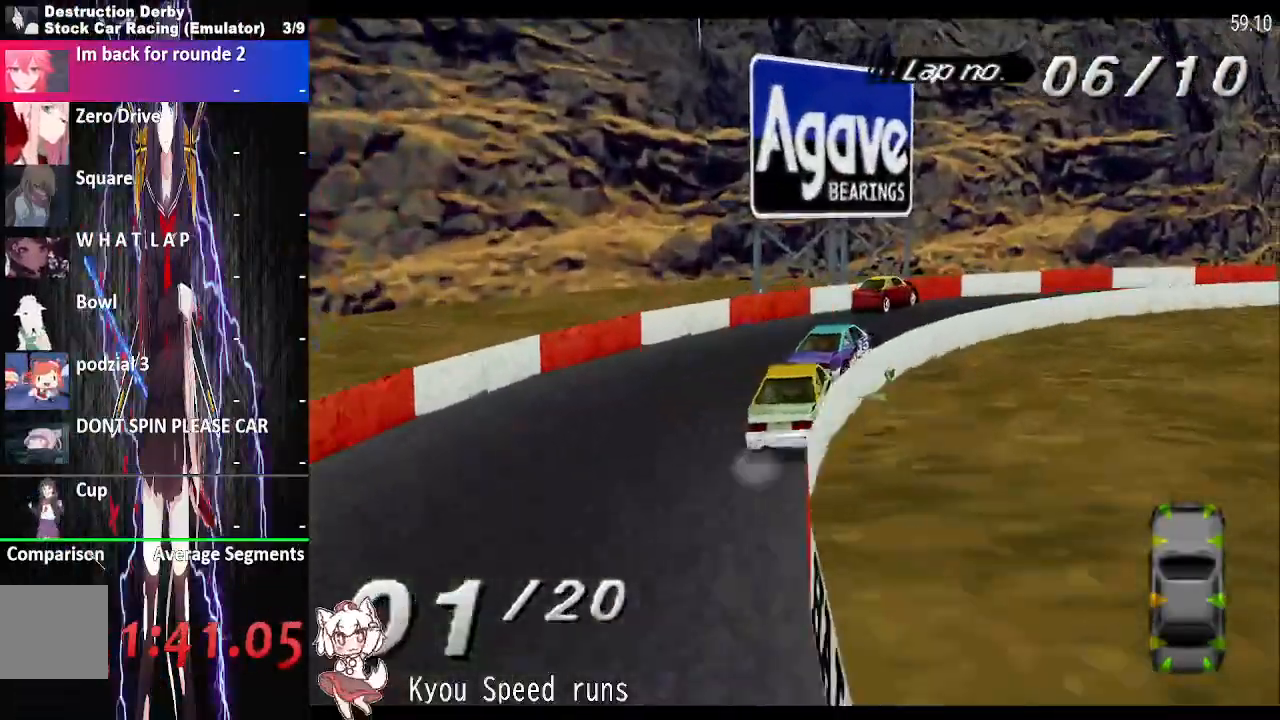
{"buttons": ["CROSS", "DPAD_RIGHT"], "right_stick": "center", "button_events": []}
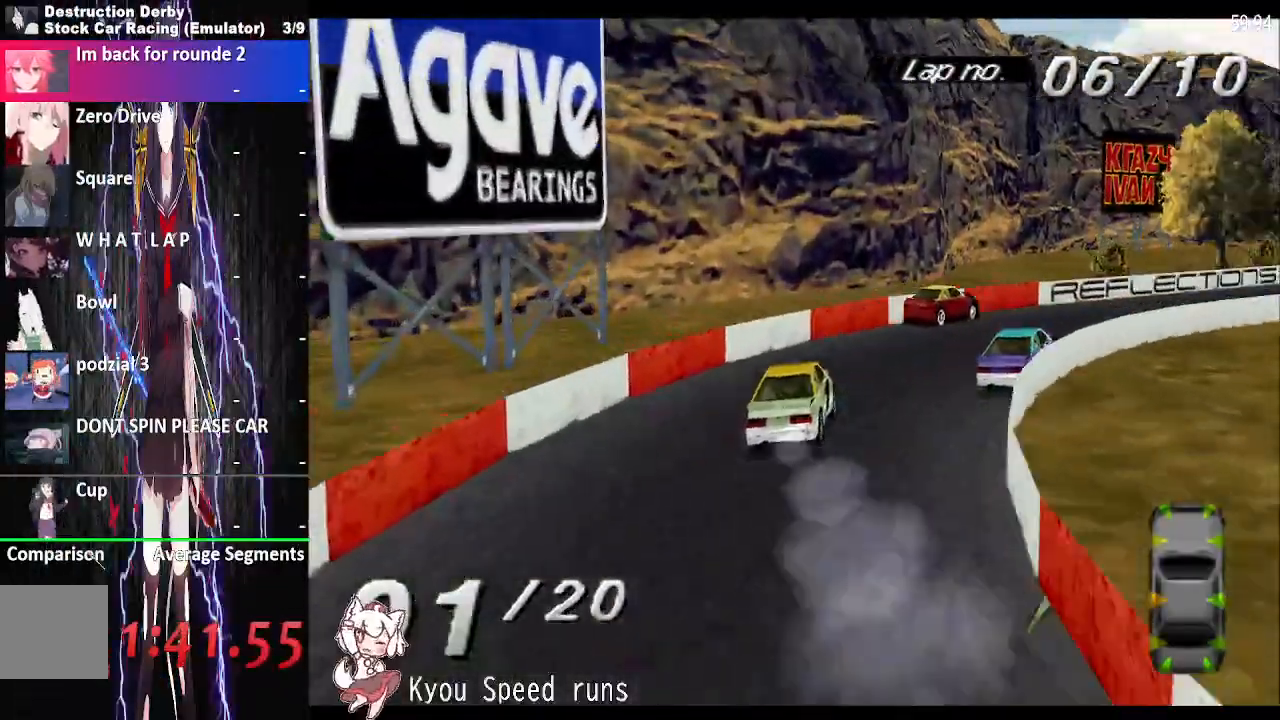
{"buttons": ["CROSS", "DPAD_RIGHT"], "right_stick": "center", "button_events": []}
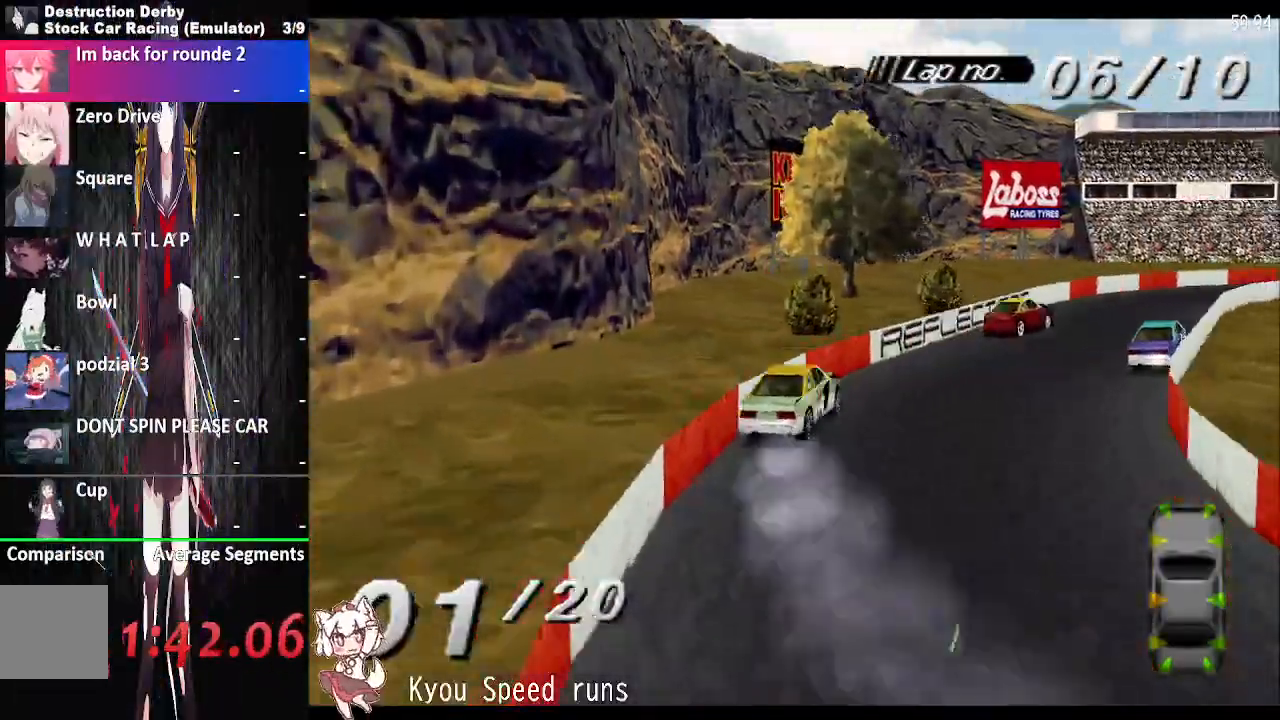
{"buttons": ["CROSS"], "right_stick": "center", "button_events": [[50, "DPAD_RIGHT", "up"], [250, "DPAD_LEFT", "down"], [367, "DPAD_LEFT", "up"]]}
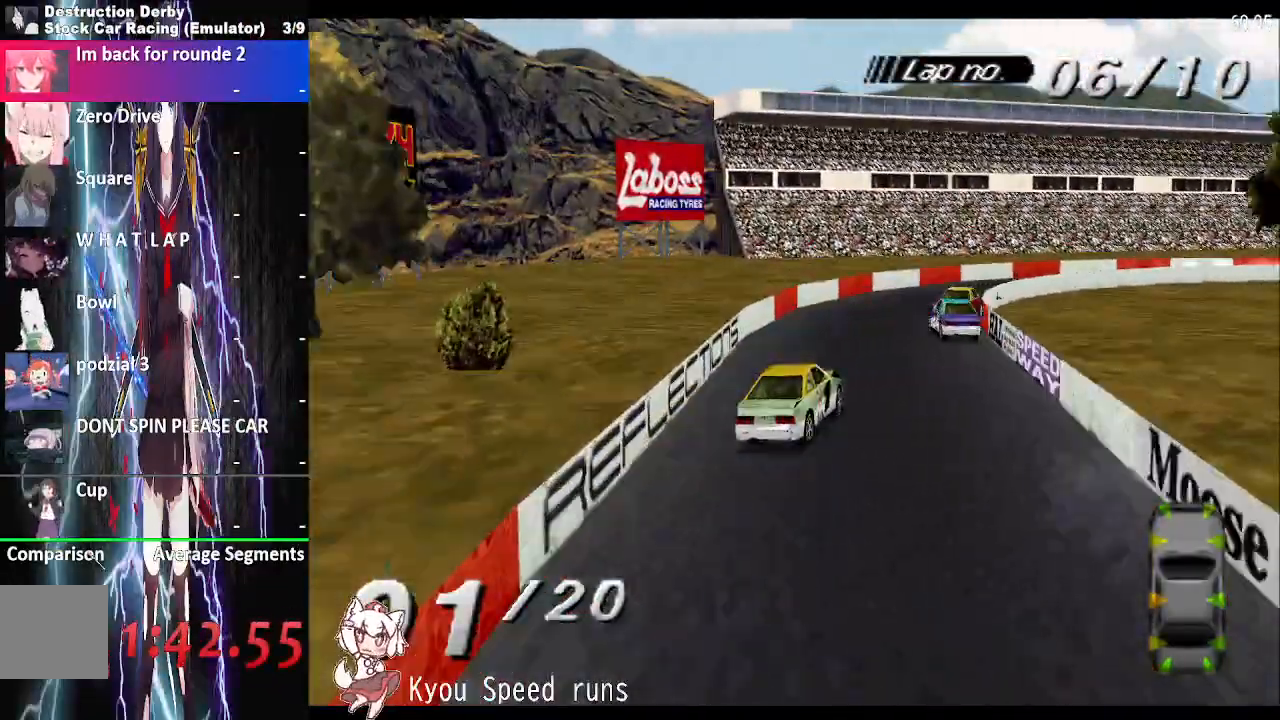
{"buttons": ["CROSS", "DPAD_RIGHT"], "right_stick": "center", "button_events": [[300, "DPAD_RIGHT", "down"]]}
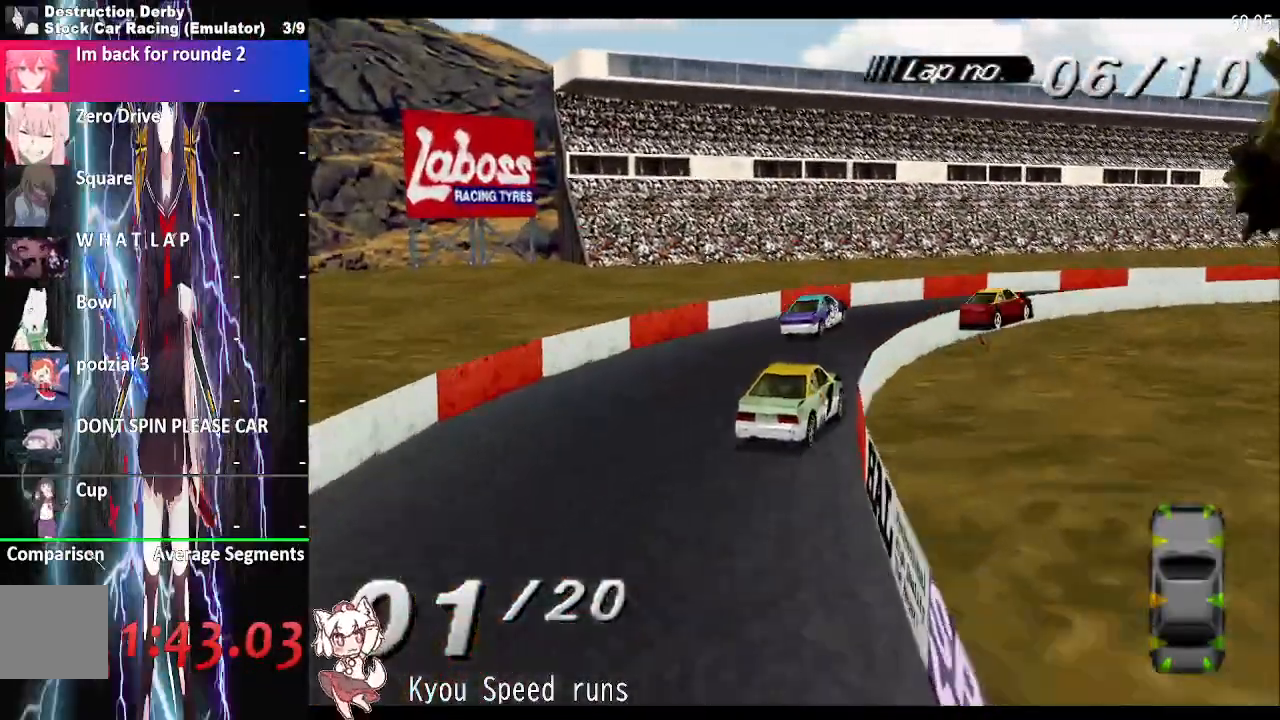
{"buttons": ["CROSS", "DPAD_RIGHT"], "right_stick": "center", "button_events": []}